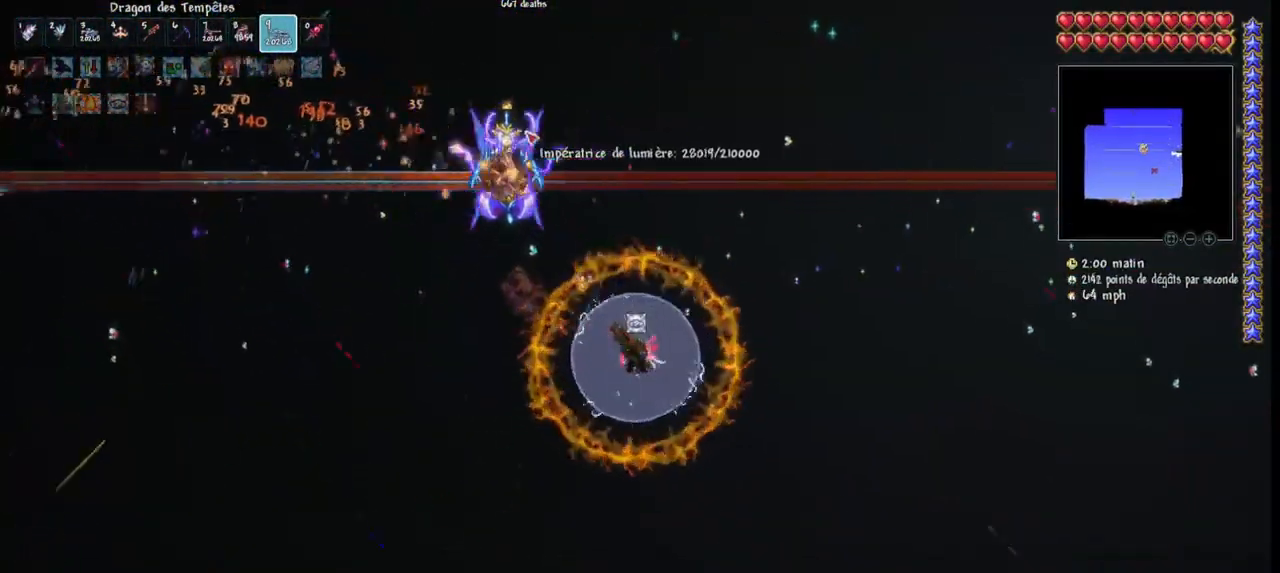
Gameplay with keyboard and mouse; each line is a JSON object with the keys and mouse buttons held at the frame after it. "events" lists presses ("down") and releases ("up") of "1", "2", "3", "4", "5", "a", "alt", "c", "caps_lock", "ctrl", "d", "e", "f", "g", "q", "r", "s", "shift", "space", "t", "tab", "v", "w", "x", "z", "mouse_left", "mouse_wheel" and "mouse_right" between this image and that frame as [ms after this image, input, new state], when the widget could be followed in between. "mouse_left", "mouse_wheel", "mouse_right" = the "left", "wheel", "right" buttons of the "mouse" list. No other keys are recorded. "wheel" means that the mouse wheel is clicked or scrolled. "mouse_move" is the direction in which the mouse moves at that frame (one of eight, or "still"), when it could be read.
{"keys": ["d", "space"], "mouse": ["left"], "mouse_move": "right", "events": [[433, "space", "up"], [467, "space", "down"]]}
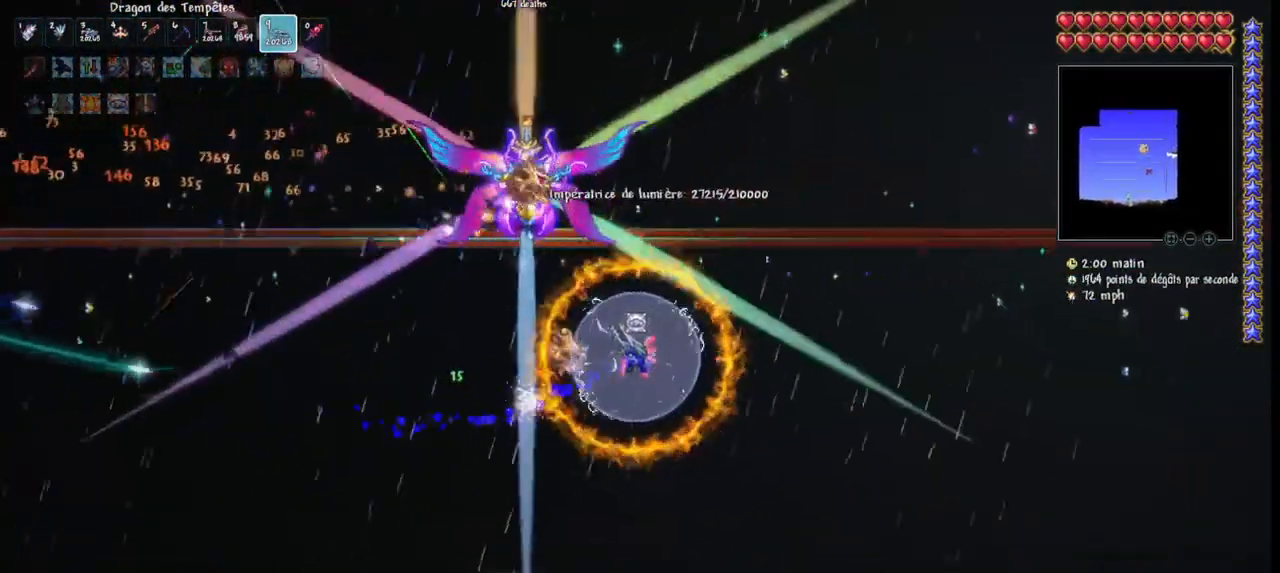
{"keys": [], "mouse": ["left"], "mouse_move": "down-left", "events": [[267, "space", "up"], [367, "d", "up"]]}
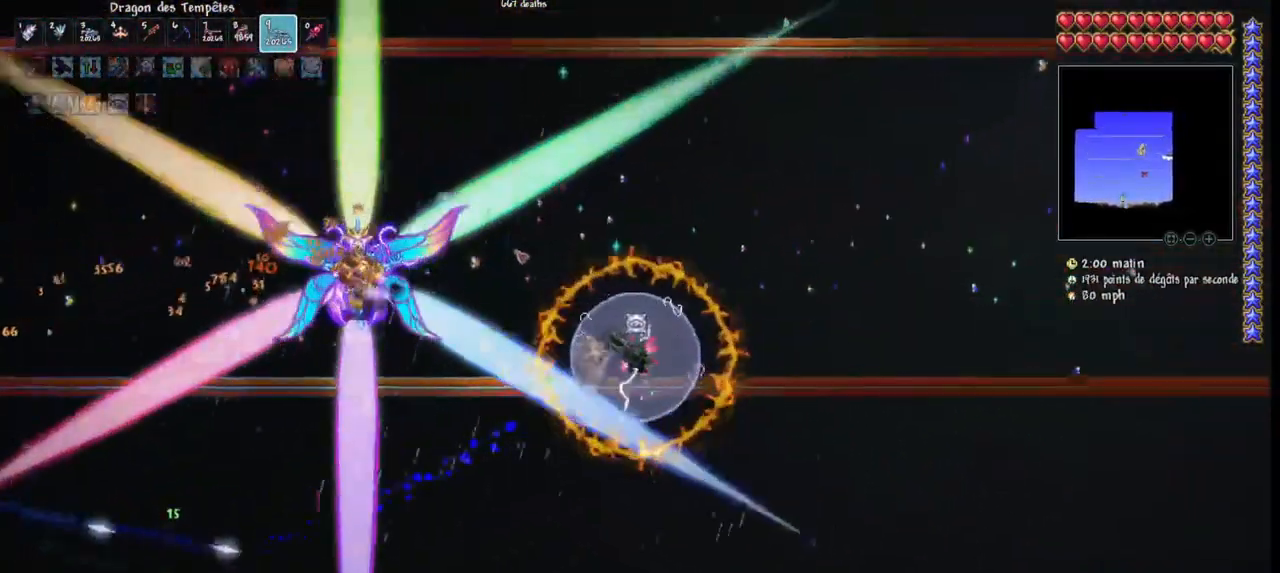
{"keys": ["q"], "mouse": ["left"], "mouse_move": "still", "events": [[133, "space", "down"], [333, "space", "up"], [500, "q", "down"]]}
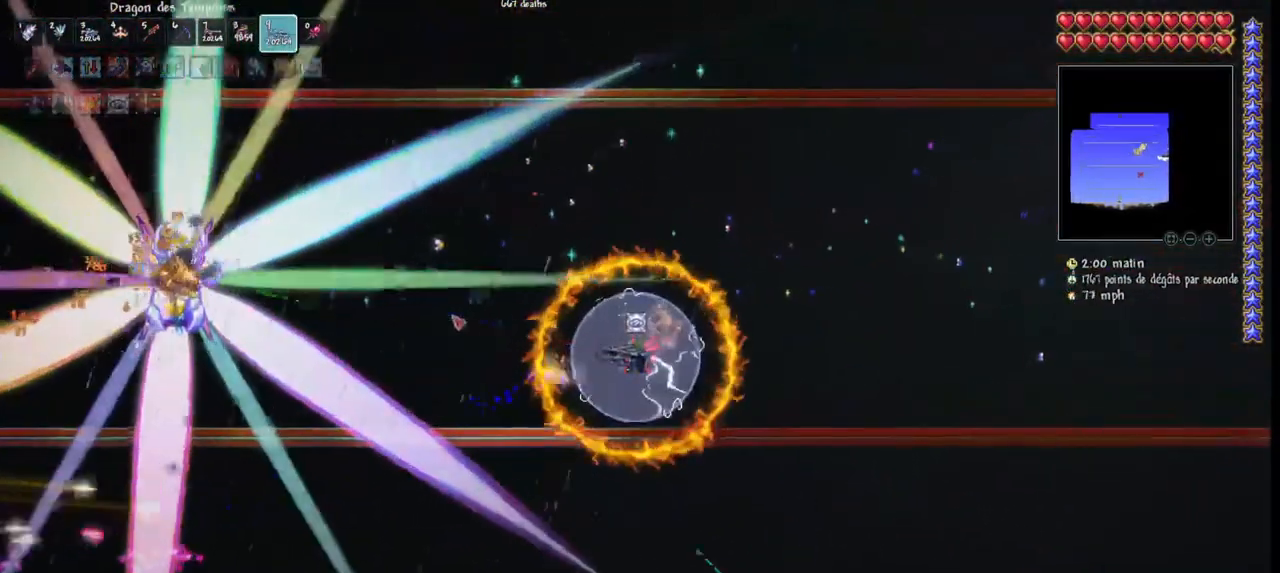
{"keys": ["space"], "mouse": ["left"], "mouse_move": "still", "events": [[167, "q", "up"], [400, "space", "down"]]}
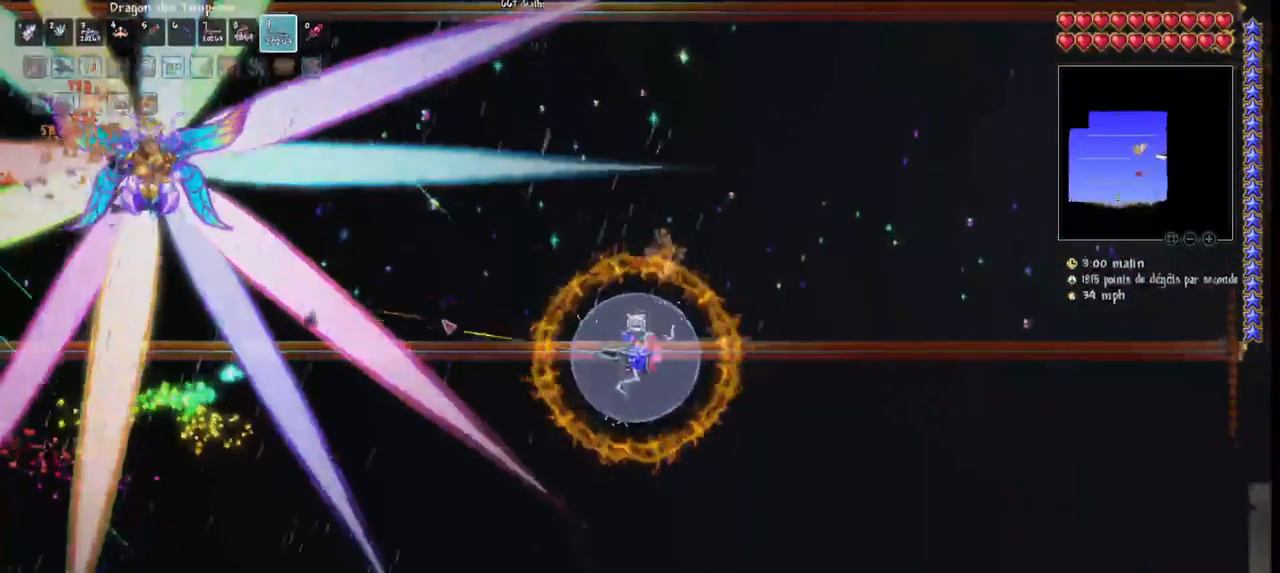
{"keys": [], "mouse": ["left"], "mouse_move": "up", "events": [[133, "space", "up"]]}
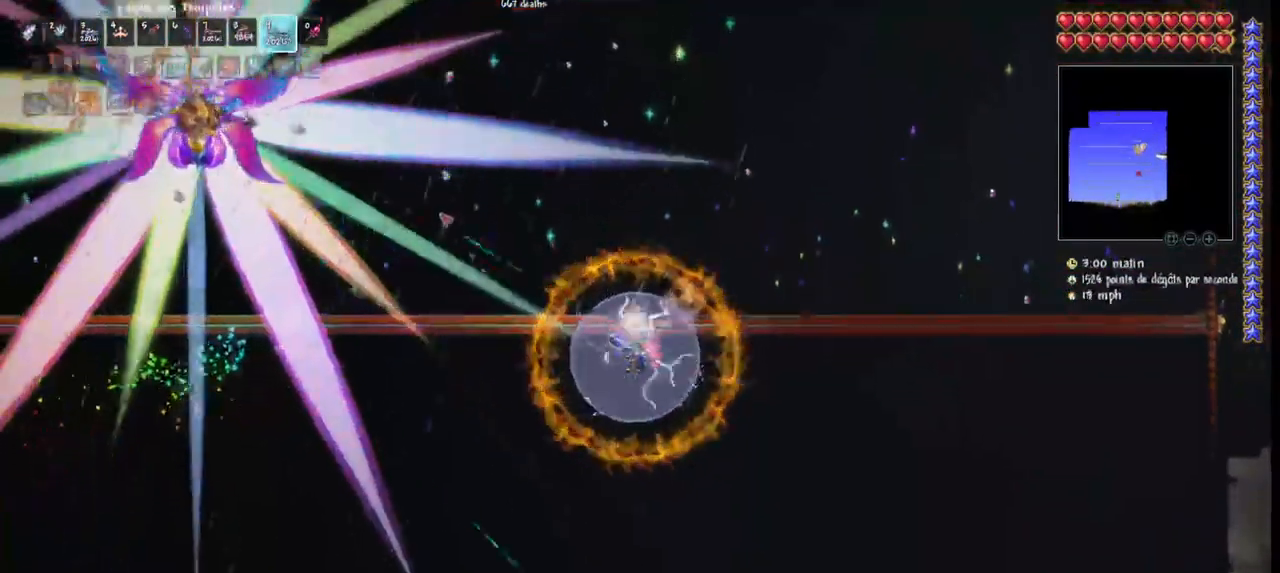
{"keys": [], "mouse": ["left"], "mouse_move": "still", "events": [[133, "q", "down"], [200, "space", "down"], [333, "q", "up"], [500, "space", "up"]]}
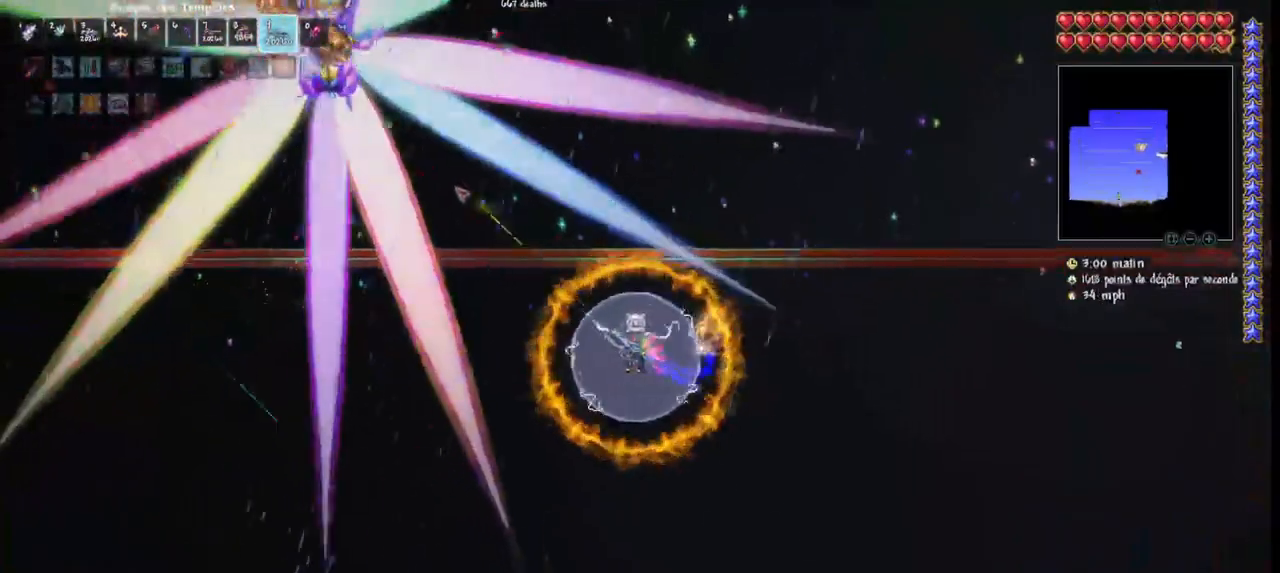
{"keys": [], "mouse": ["left"], "mouse_move": "up-right", "events": [[200, "space", "down"], [433, "space", "up"]]}
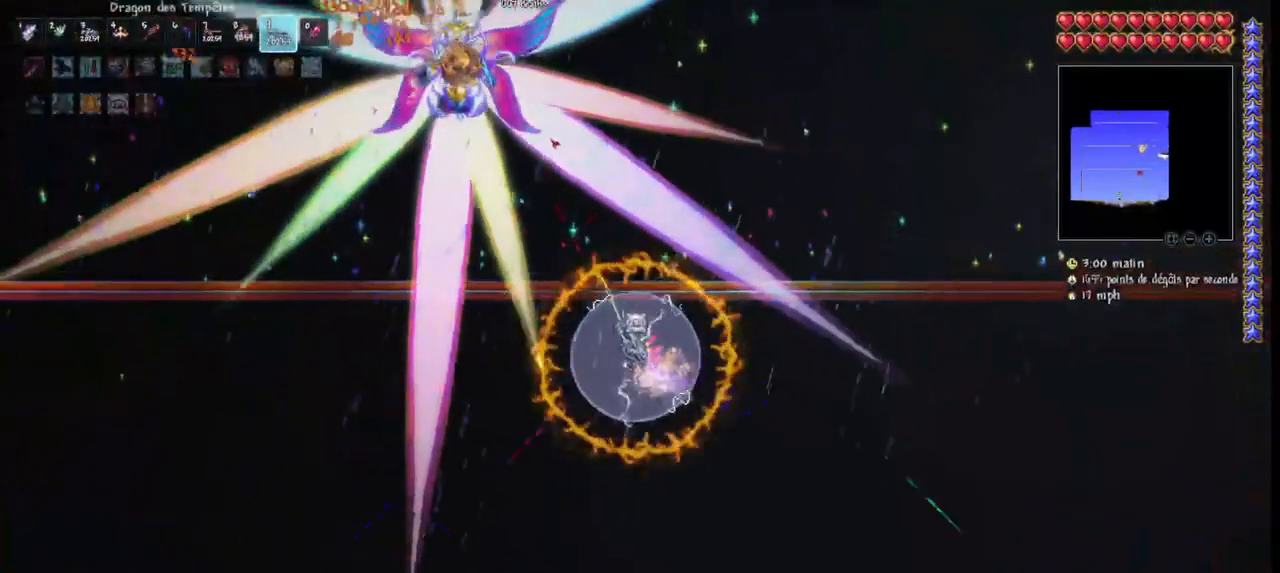
{"keys": [], "mouse": ["left"], "mouse_move": "still", "events": [[133, "space", "down"], [500, "space", "up"]]}
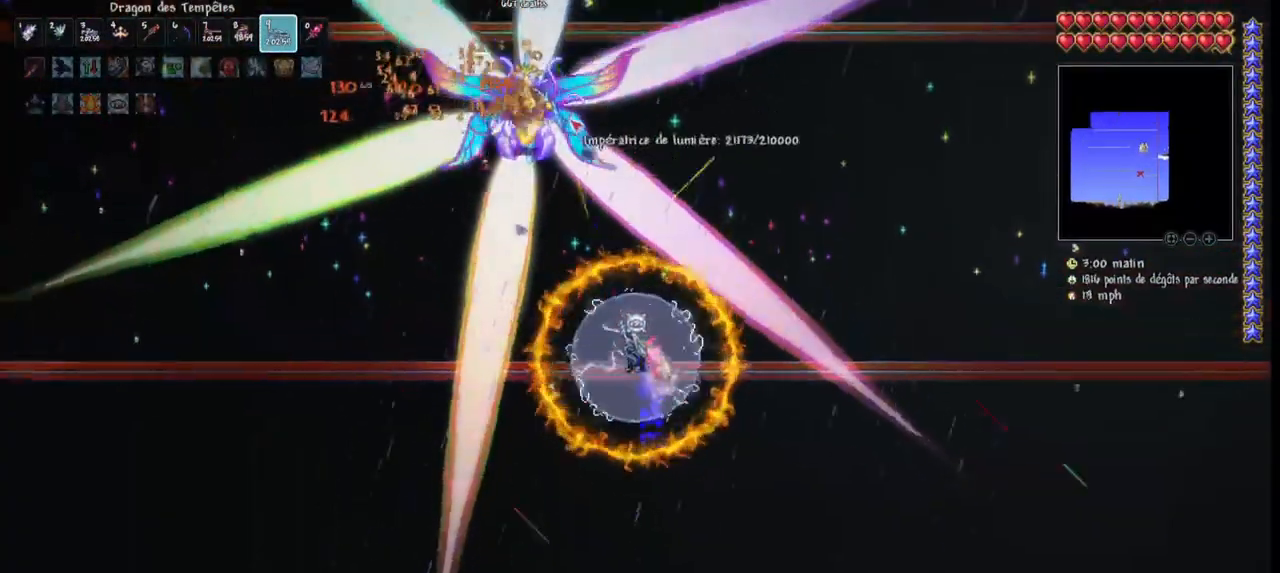
{"keys": [], "mouse": ["left"], "mouse_move": "still", "events": [[200, "space", "down"], [367, "space", "up"]]}
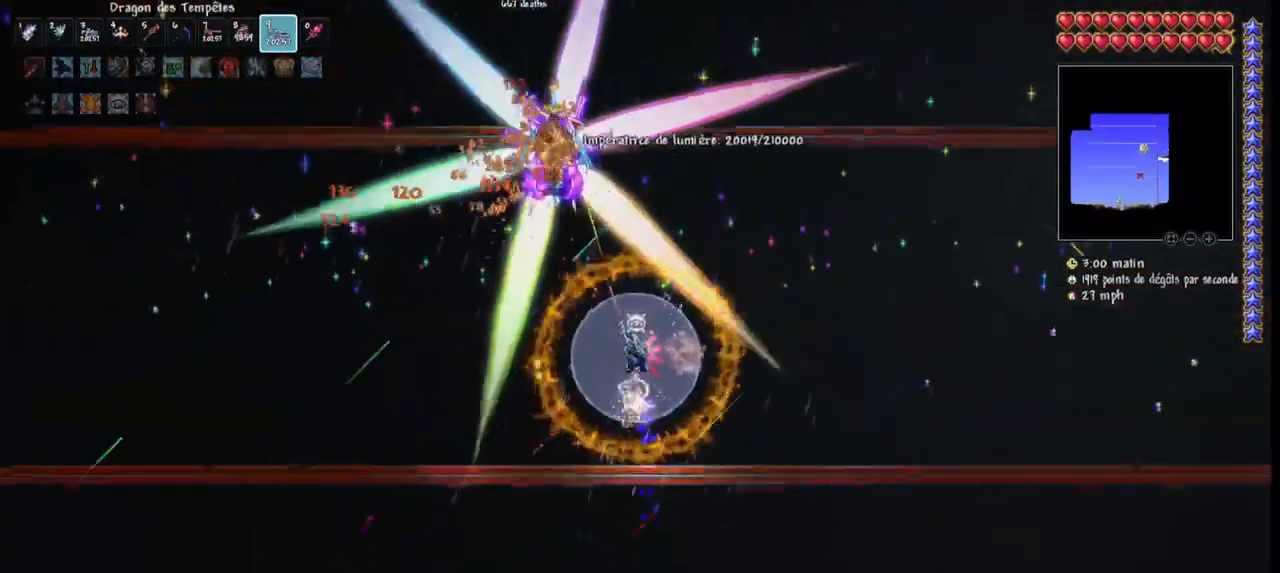
{"keys": [], "mouse": ["left"], "mouse_move": "still", "events": [[67, "q", "down"], [67, "space", "down"], [200, "q", "up"], [233, "space", "up"]]}
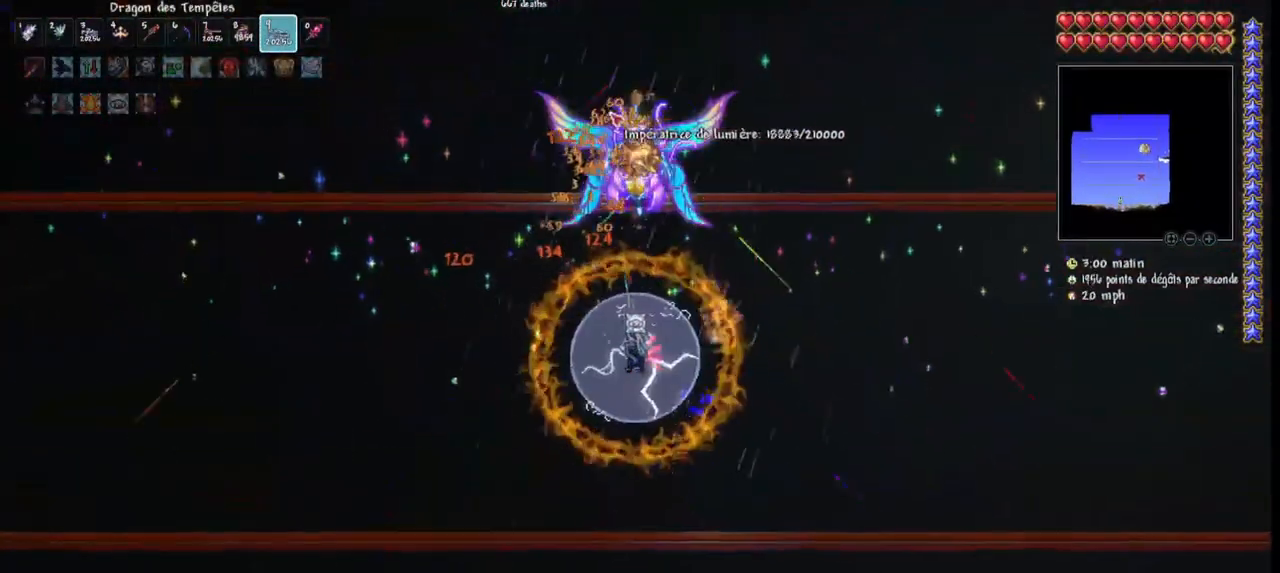
{"keys": [], "mouse": ["left"], "mouse_move": "still", "events": [[167, "q", "down"], [200, "q", "up"], [367, "q", "down"], [433, "q", "up"]]}
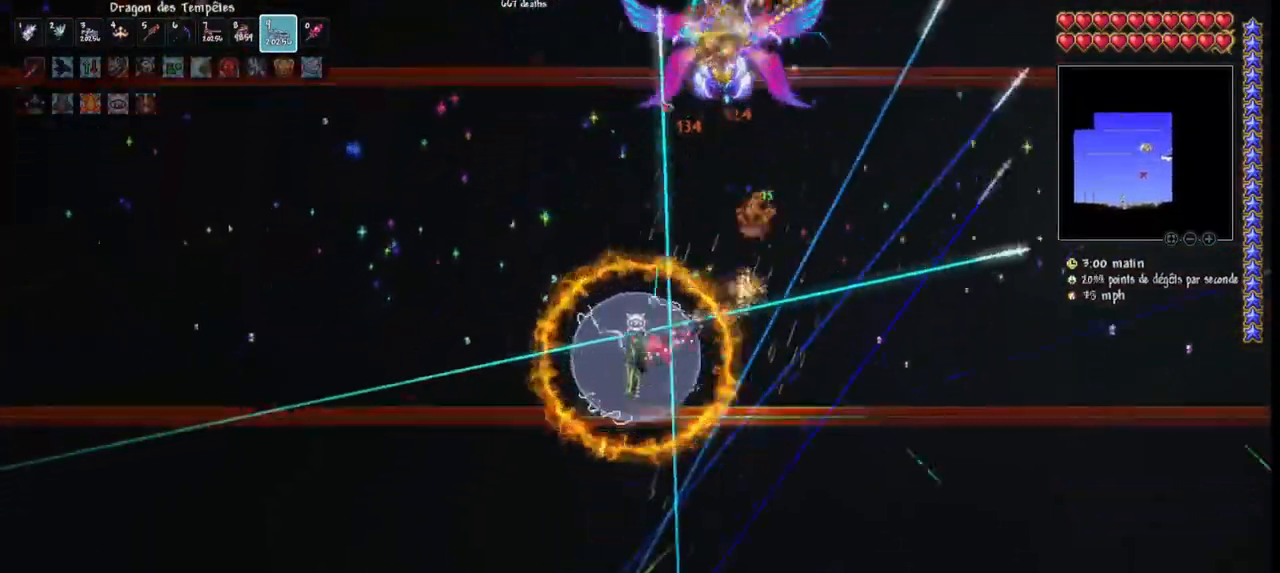
{"keys": [], "mouse": ["left"], "mouse_move": "still", "events": []}
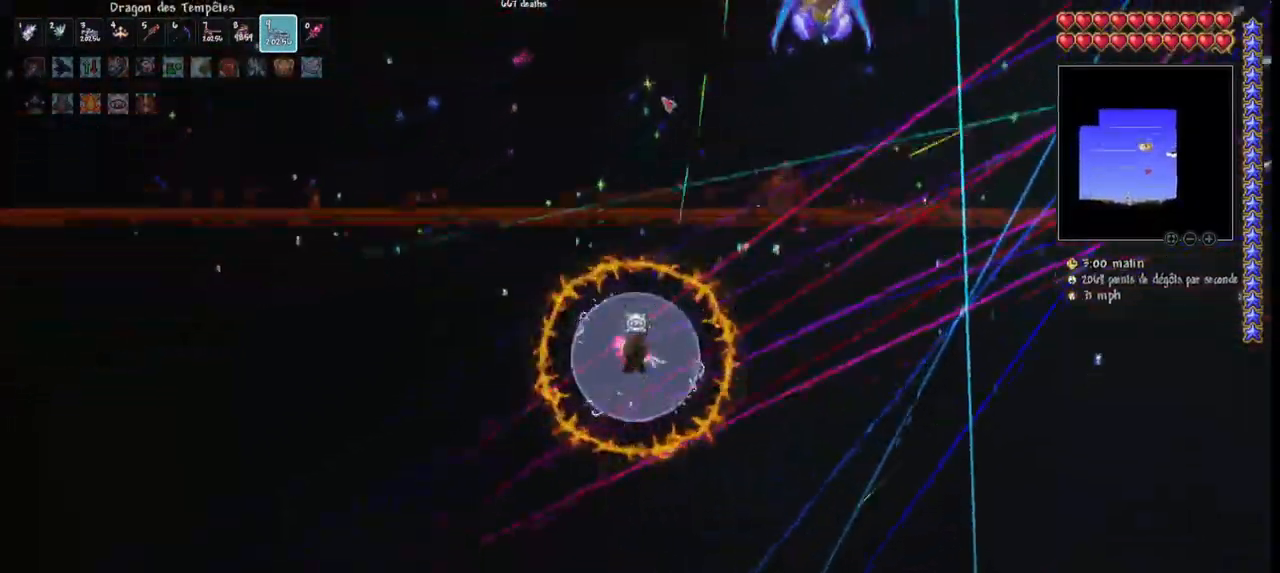
{"keys": ["q", "space"], "mouse": ["left"], "mouse_move": "right", "events": [[200, "q", "down"], [333, "space", "down"]]}
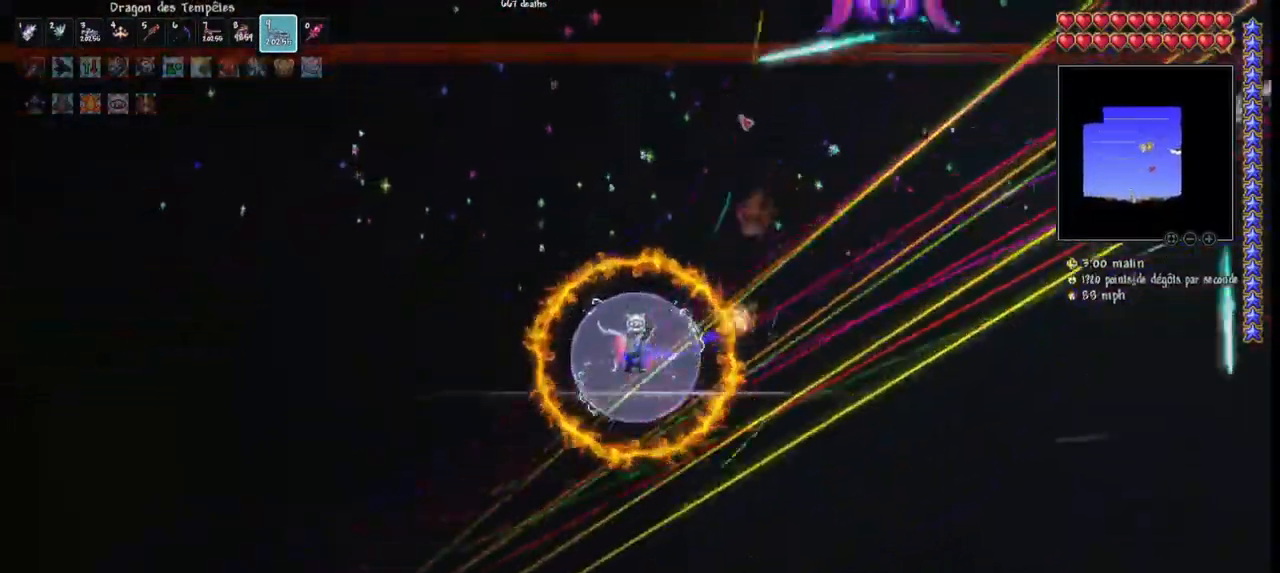
{"keys": ["q", "space"], "mouse": ["left"], "mouse_move": "still", "events": [[267, "space", "up"], [500, "space", "down"]]}
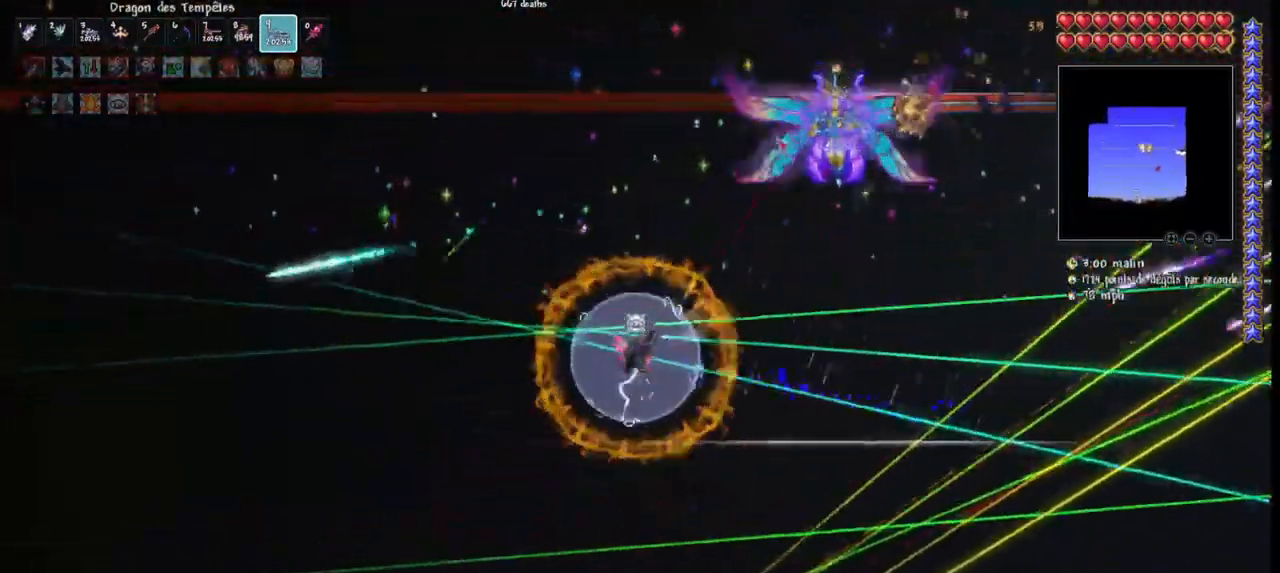
{"keys": ["q"], "mouse": ["left"], "mouse_move": "still", "events": [[200, "space", "up"]]}
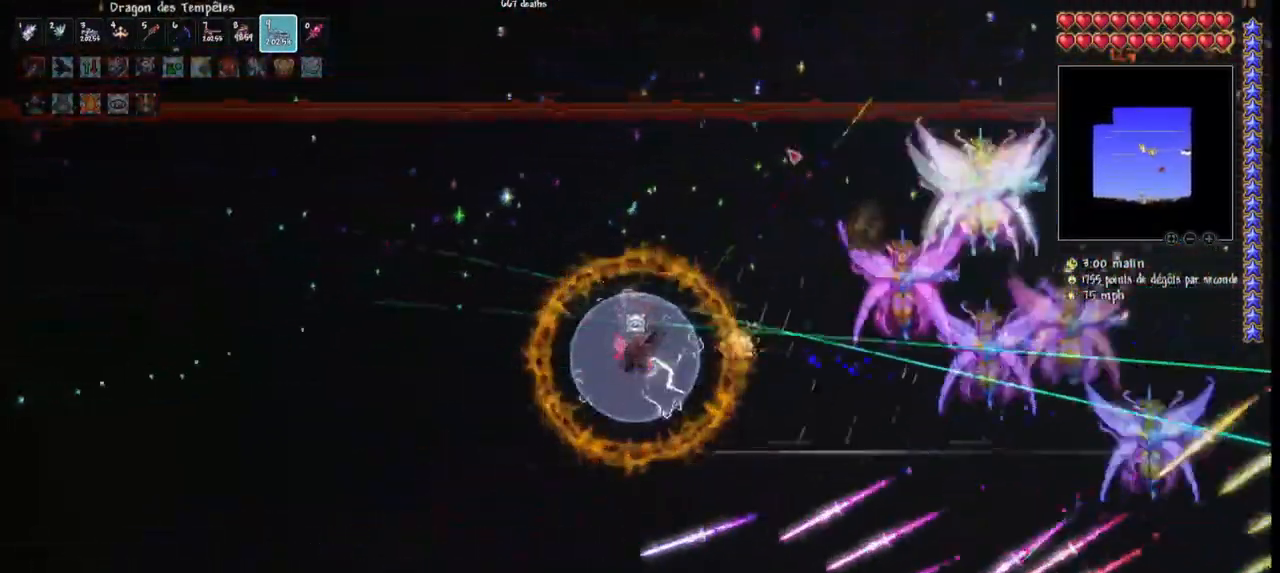
{"keys": ["q", "space"], "mouse": ["left"], "mouse_move": "still", "events": [[400, "space", "down"]]}
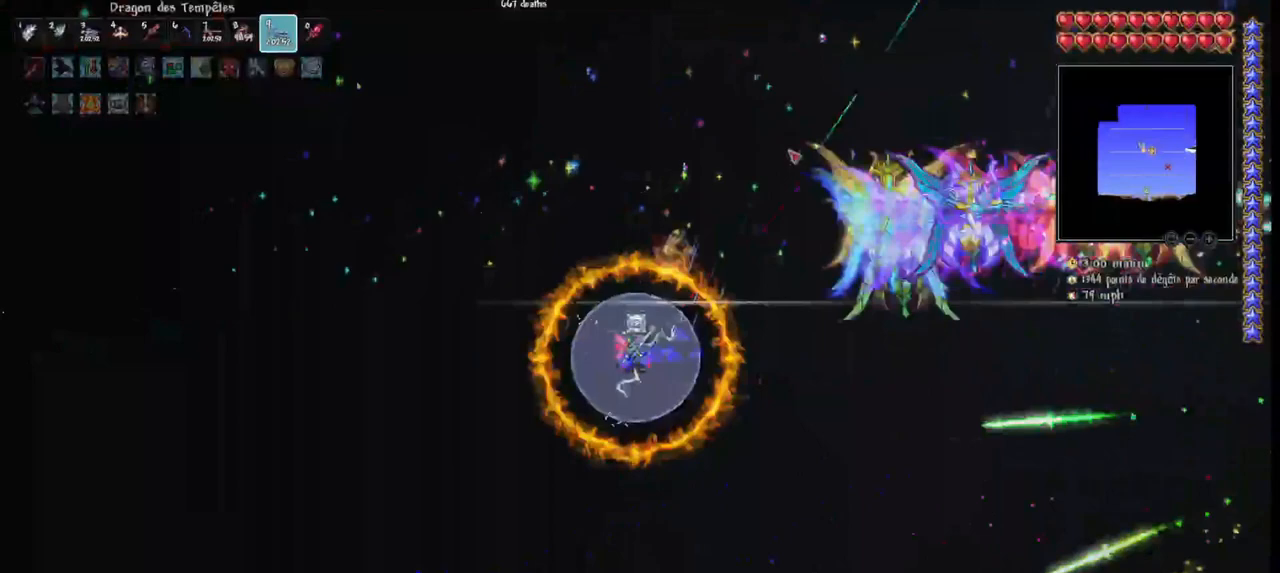
{"keys": ["q"], "mouse": ["left"], "mouse_move": "still", "events": [[133, "space", "up"]]}
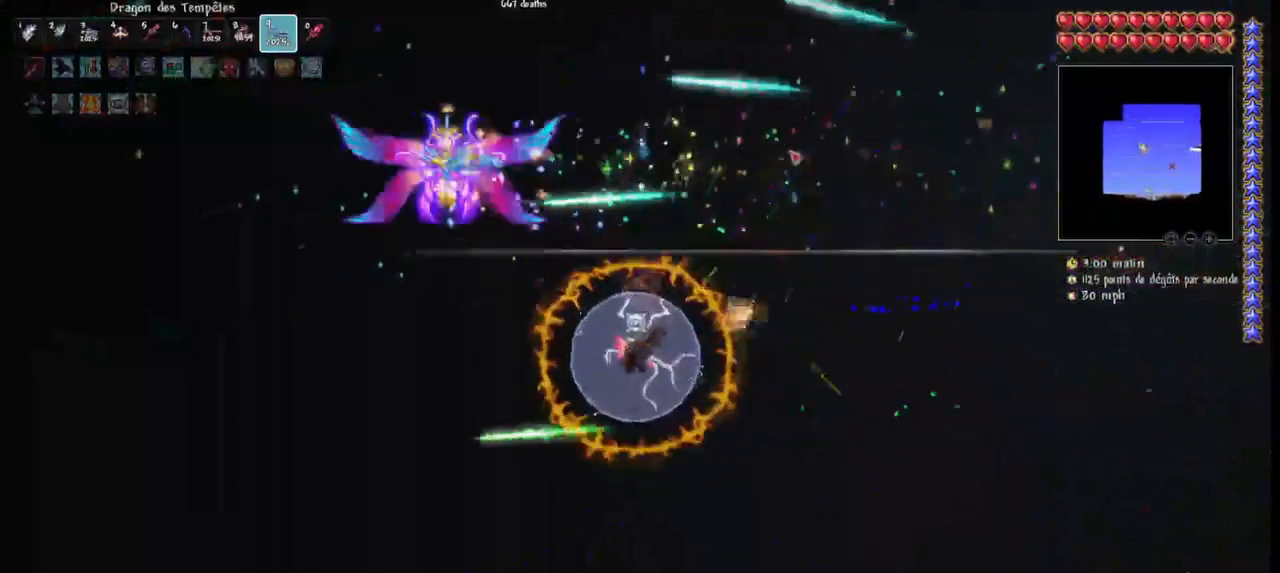
{"keys": ["d"], "mouse": ["left"], "mouse_move": "up", "events": [[100, "d", "down"], [100, "q", "up"], [200, "d", "up"], [233, "d", "down"], [333, "d", "up"], [367, "d", "down"]]}
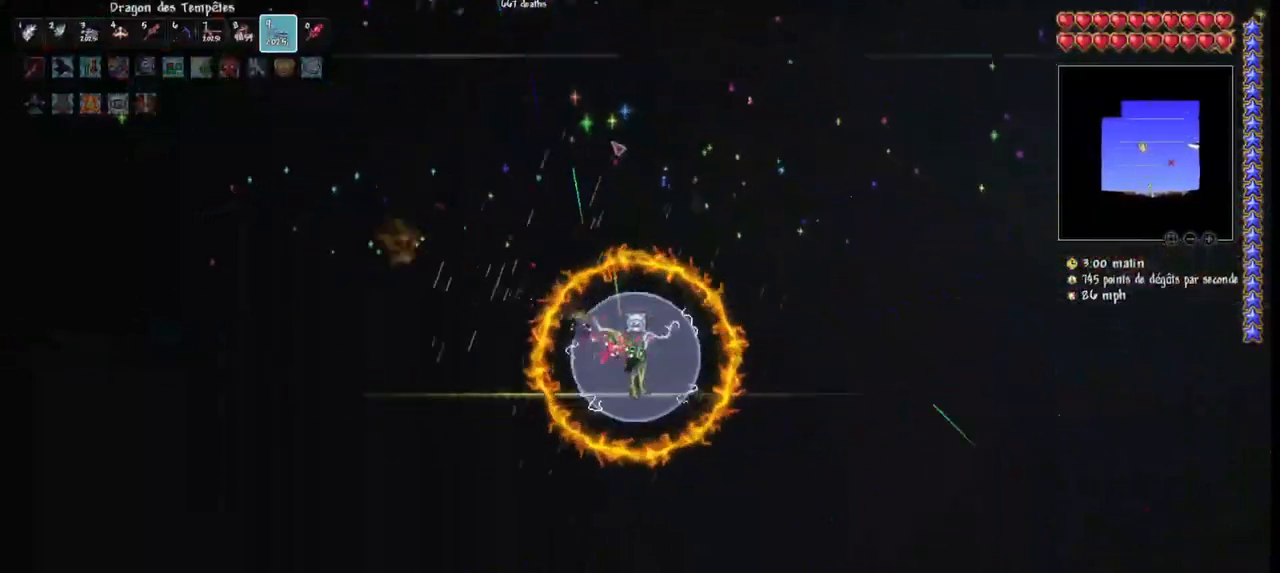
{"keys": ["d"], "mouse": ["left"], "mouse_move": "left", "events": [[400, "r", "down"], [467, "r", "up"]]}
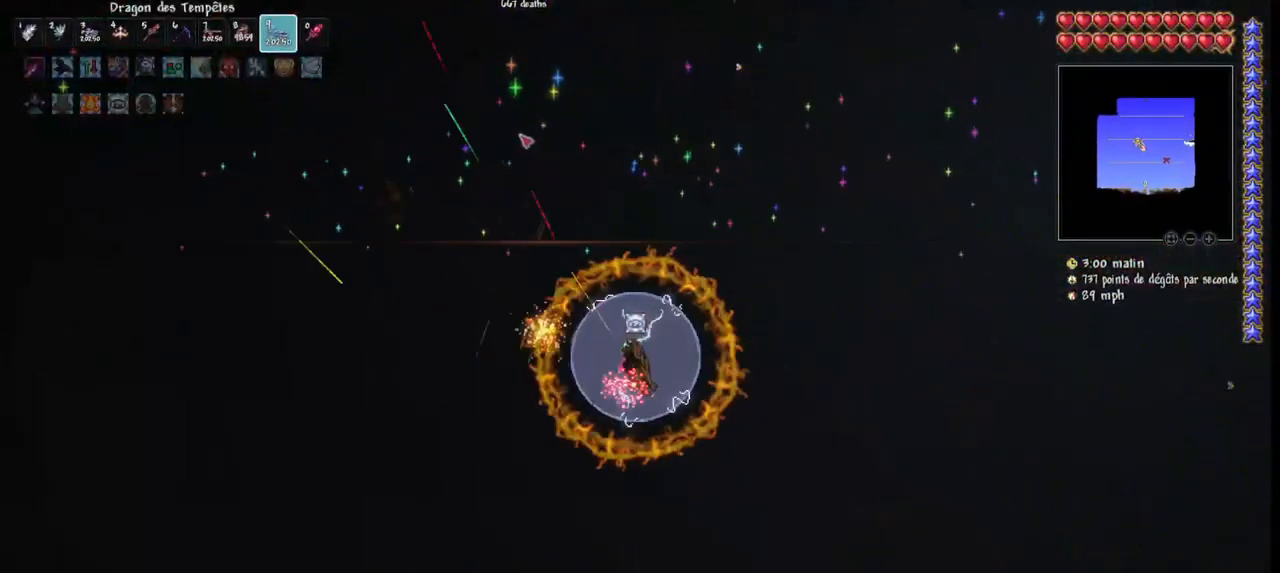
{"keys": ["d", "space"], "mouse": ["left"], "mouse_move": "still", "events": [[267, "r", "down"], [367, "r", "up"], [500, "space", "down"]]}
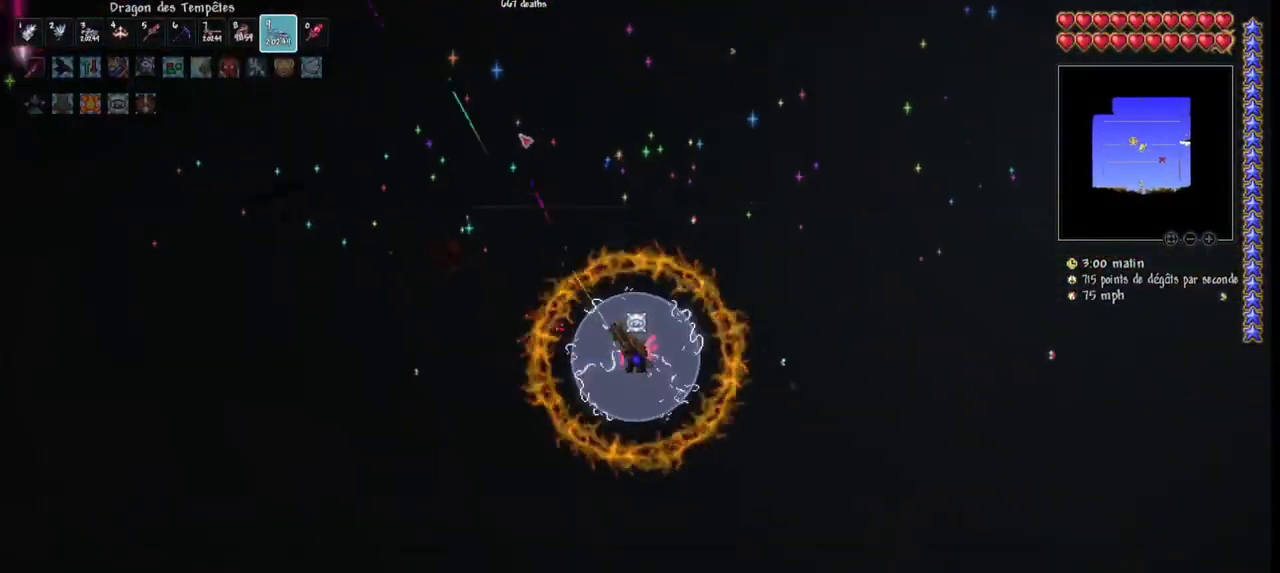
{"keys": ["d", "space"], "mouse": ["left"], "mouse_move": "down-left", "events": []}
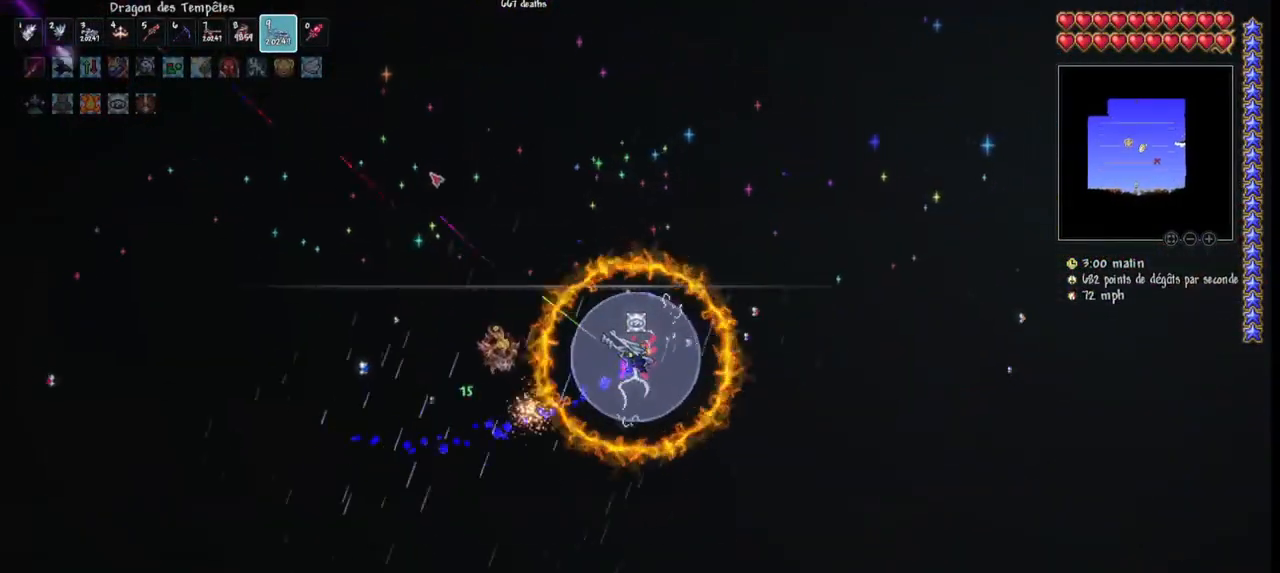
{"keys": [], "mouse": ["left"], "mouse_move": "down-left", "events": [[233, "space", "up"], [300, "d", "up"], [400, "d", "down"], [467, "d", "up"]]}
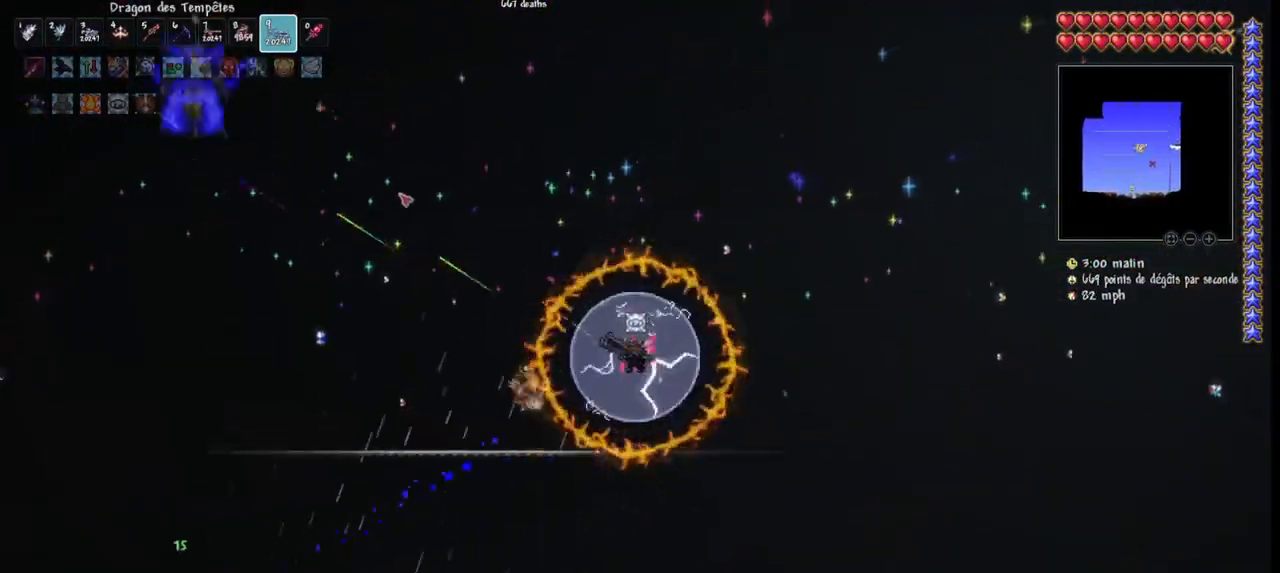
{"keys": ["d", "space"], "mouse": ["left"], "mouse_move": "up-right", "events": [[33, "d", "down"], [167, "d", "up"], [200, "d", "down"], [300, "space", "down"]]}
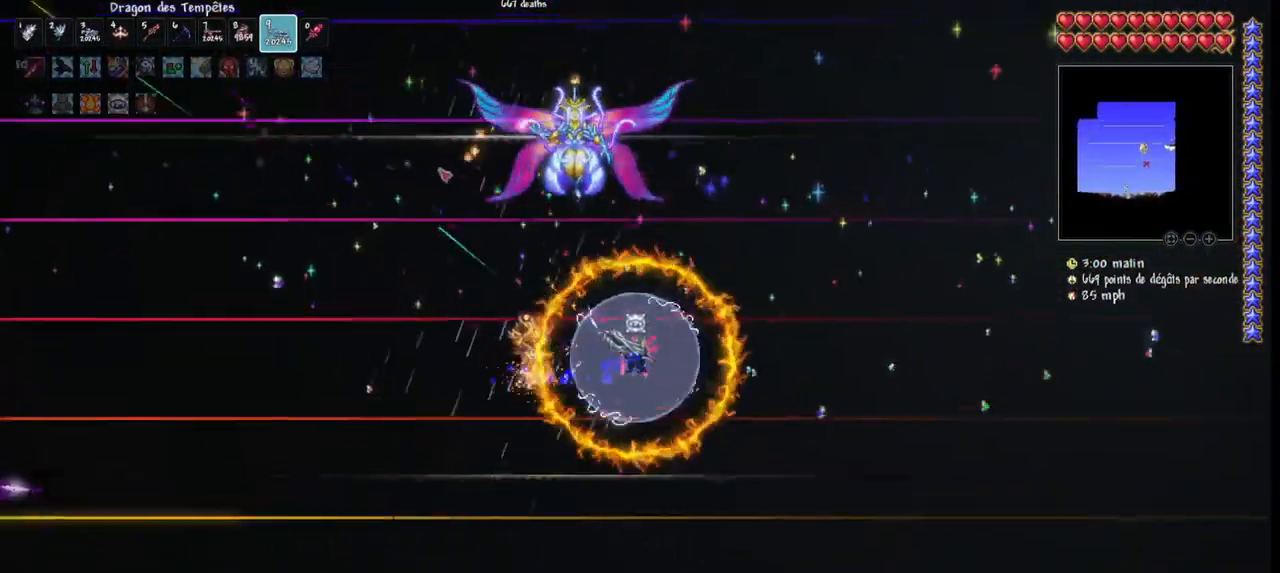
{"keys": ["d"], "mouse": ["left"], "mouse_move": "still", "events": [[167, "space", "up"]]}
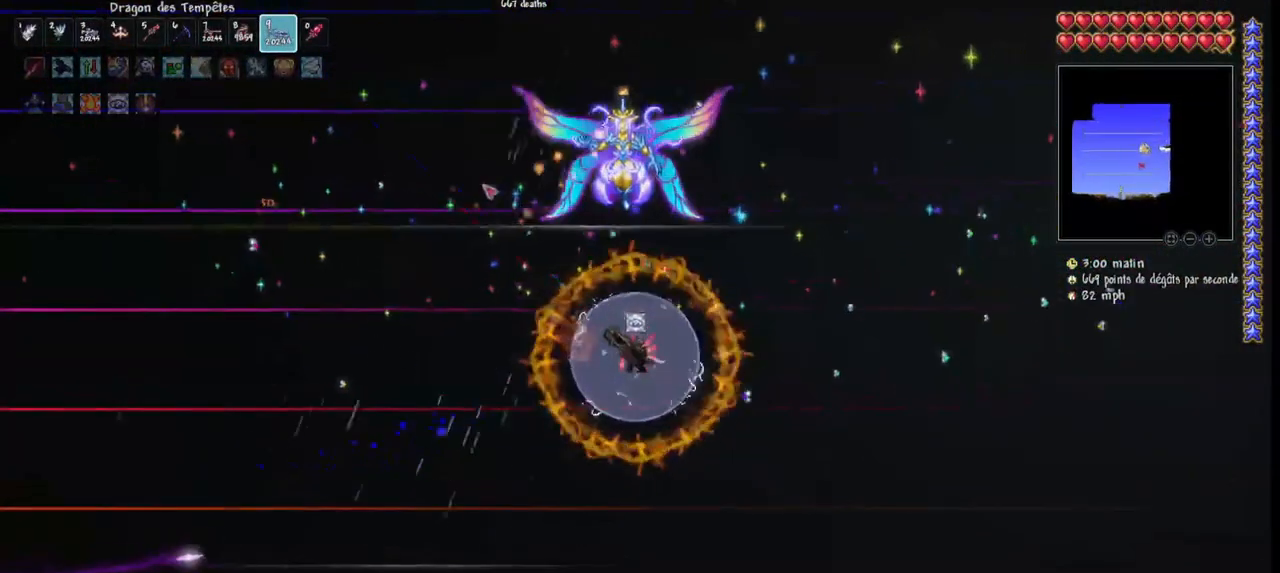
{"keys": ["d", "space"], "mouse": ["left"], "mouse_move": "still", "events": [[233, "space", "down"]]}
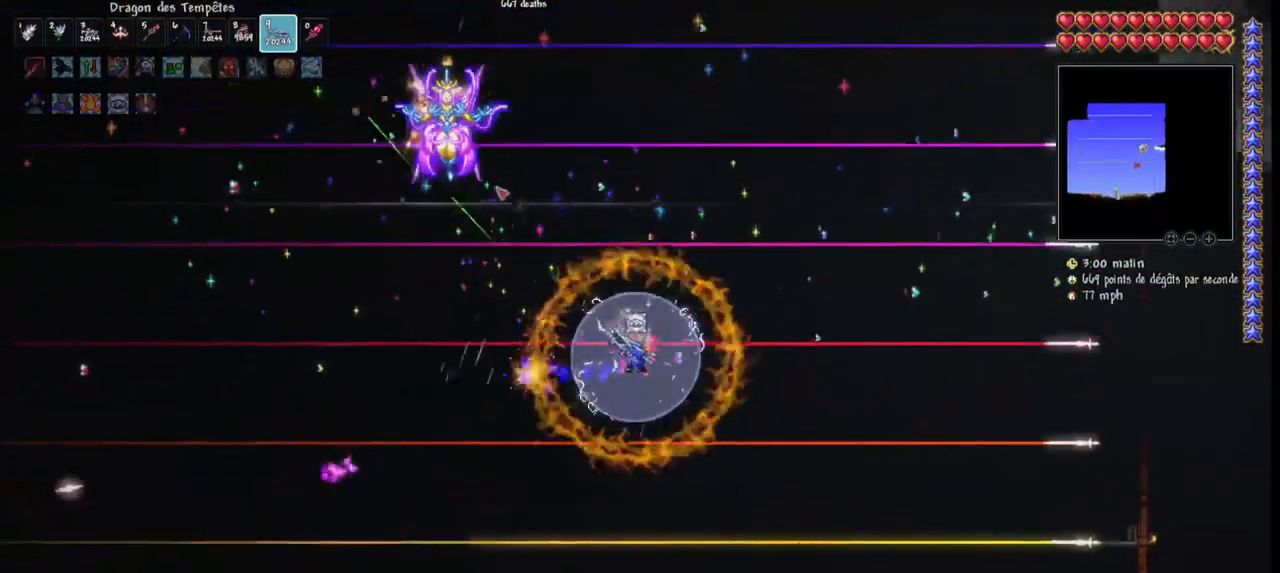
{"keys": ["d", "space"], "mouse": ["left"], "mouse_move": "still", "events": [[67, "space", "up"], [367, "space", "down"]]}
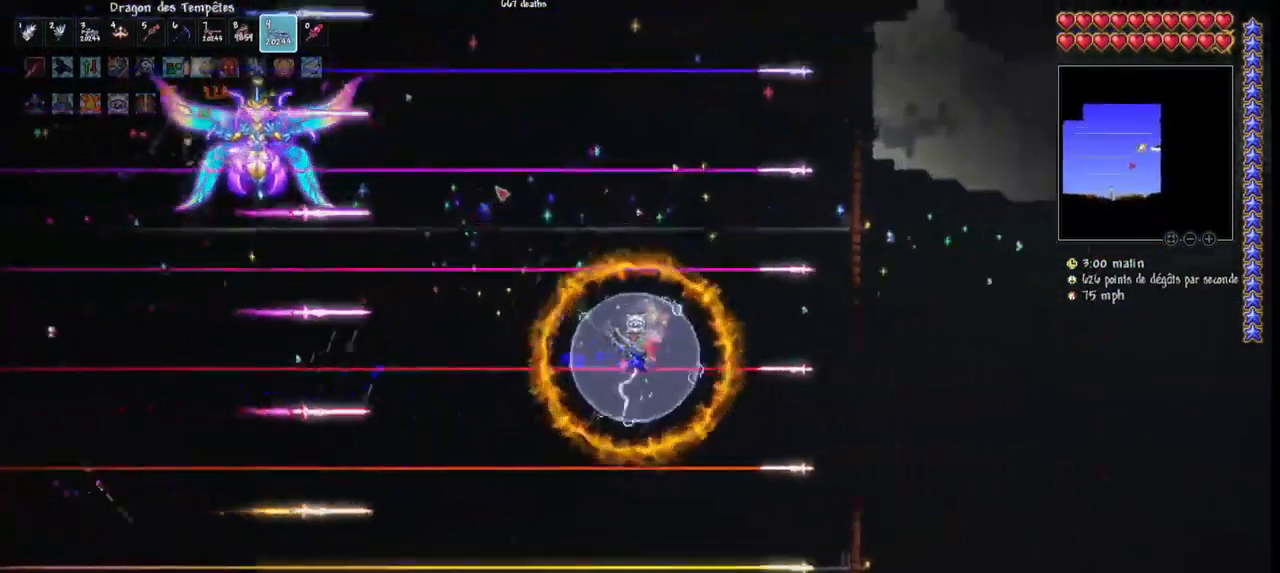
{"keys": [], "mouse": ["left"], "mouse_move": "still", "events": [[100, "d", "up"], [133, "space", "up"], [267, "q", "down"], [433, "q", "up"]]}
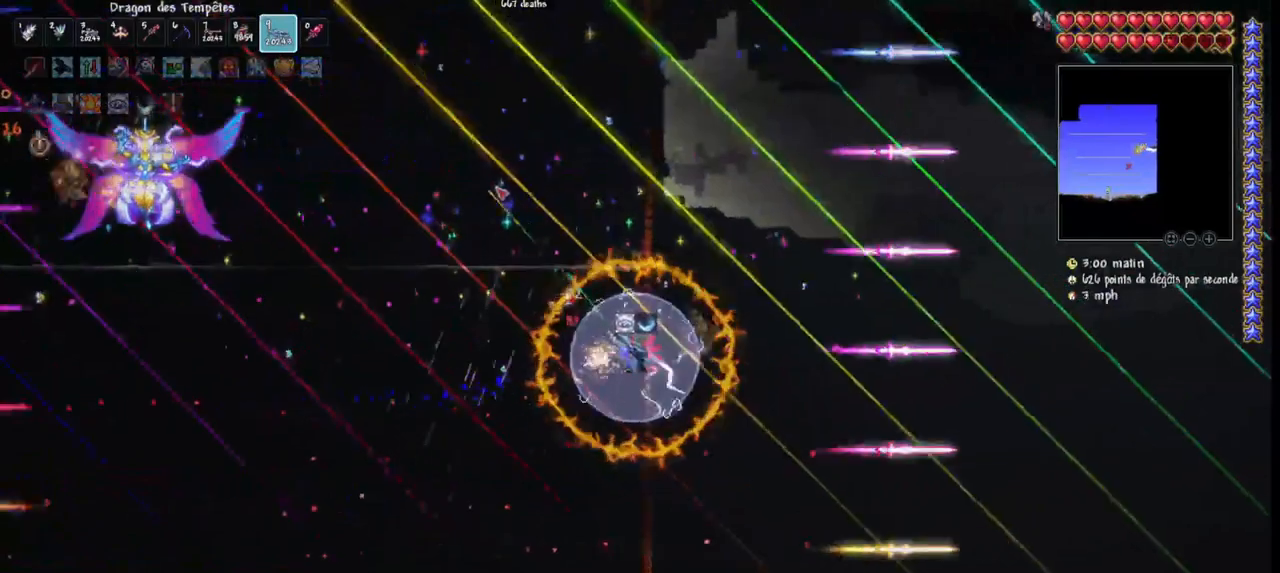
{"keys": ["d", "space"], "mouse": ["left"], "mouse_move": "still", "events": [[233, "q", "down"], [233, "space", "down"], [300, "q", "up"], [400, "d", "down"]]}
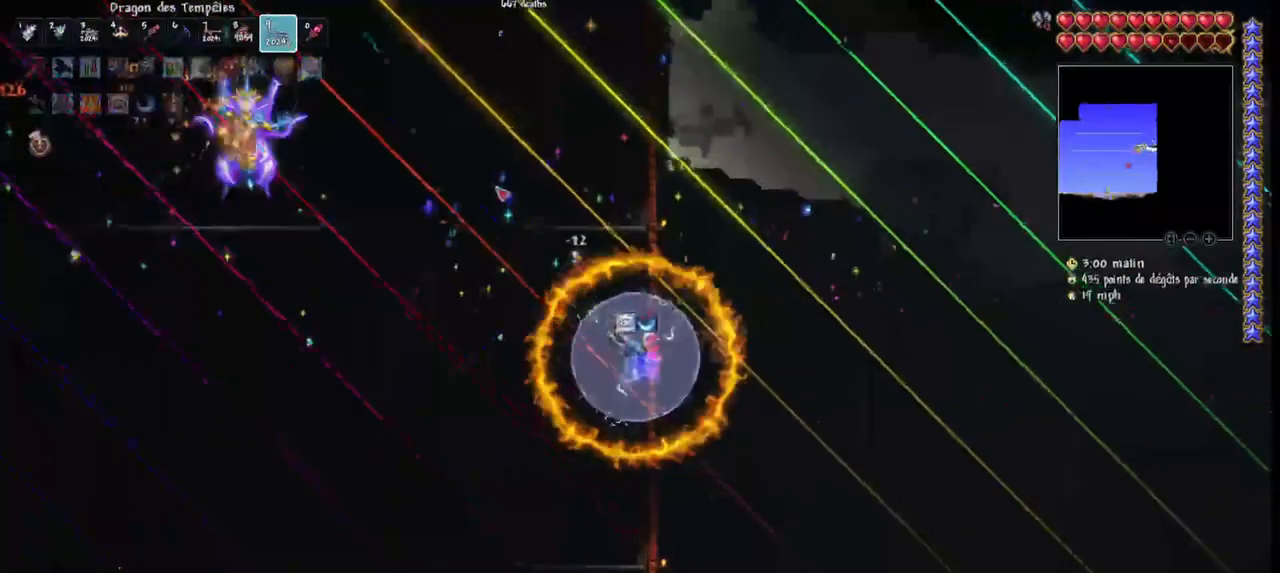
{"keys": ["space"], "mouse": ["left"], "mouse_move": "still", "events": [[133, "d", "up"], [133, "space", "up"], [433, "space", "down"]]}
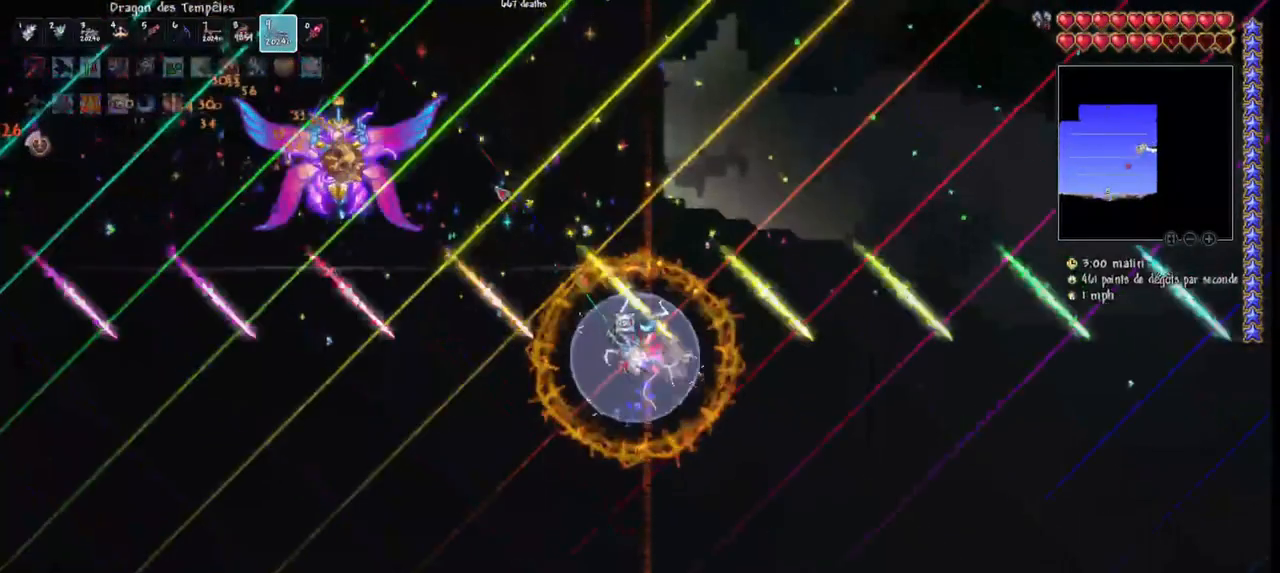
{"keys": ["space"], "mouse": ["left"], "mouse_move": "still", "events": [[100, "space", "up"], [333, "space", "down"]]}